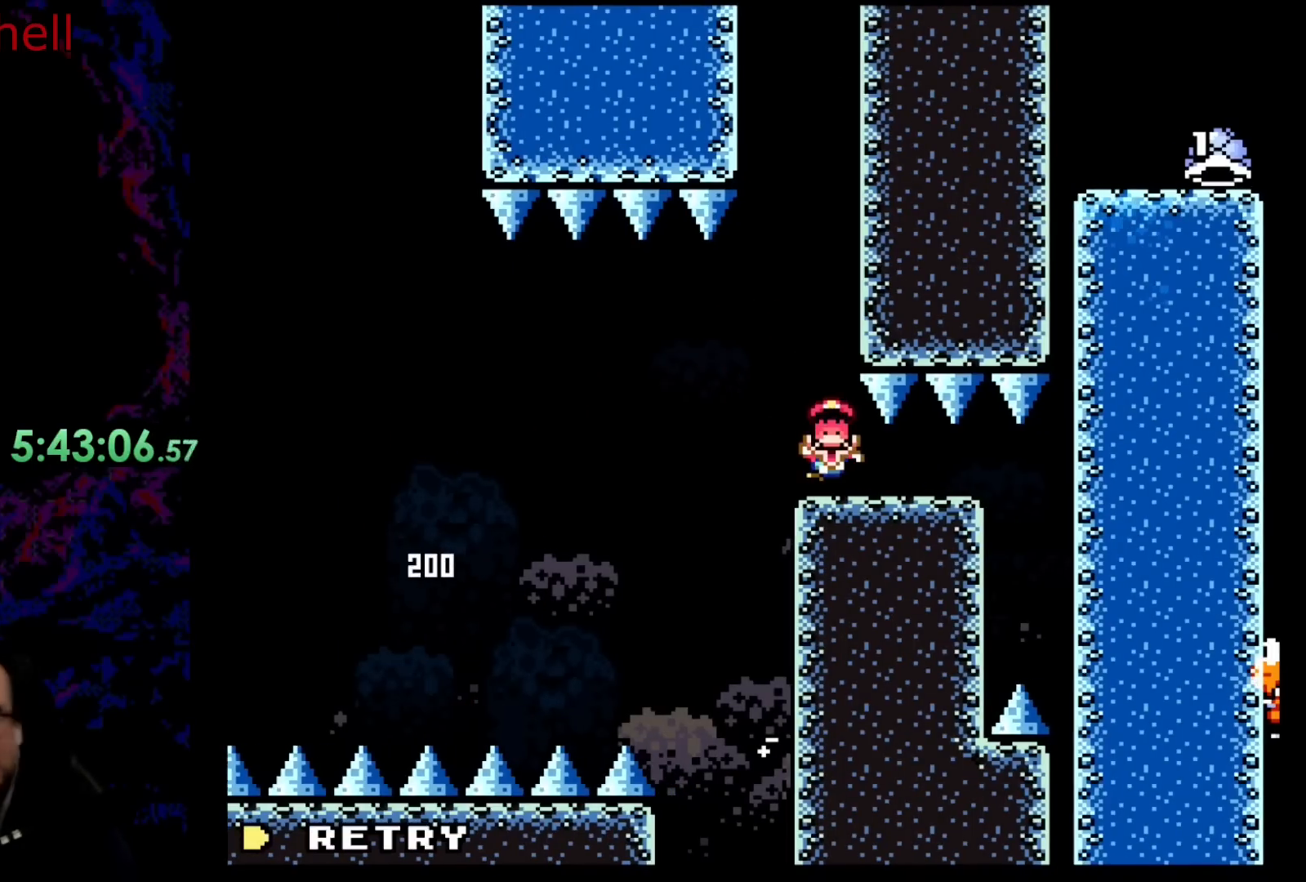
Gameplay with a controller (Nintendo layout); each line is a JSON object with the inputs held at the frame after it. "events" lists button and stick changes between this image and that frame as [ms after this image, input, new state], when the widget could be followed in between. Not read: L3 R3.
{"buttons": [], "events": [[83, "B", "down"], [433, "B", "up"]]}
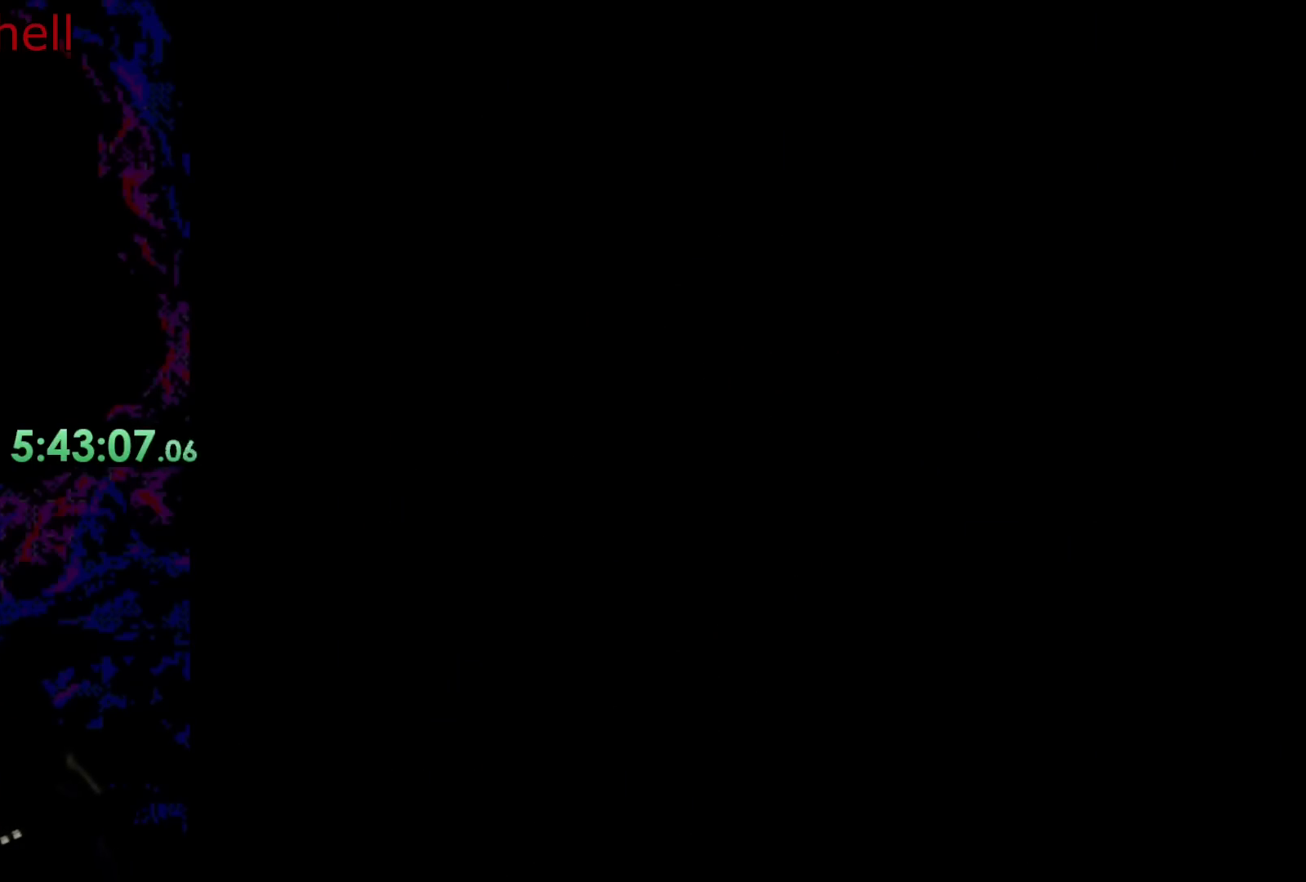
{"buttons": ["B", "Y", "DPAD_RIGHT"], "events": [[167, "B", "down"], [167, "Y", "down"], [400, "DPAD_RIGHT", "down"]]}
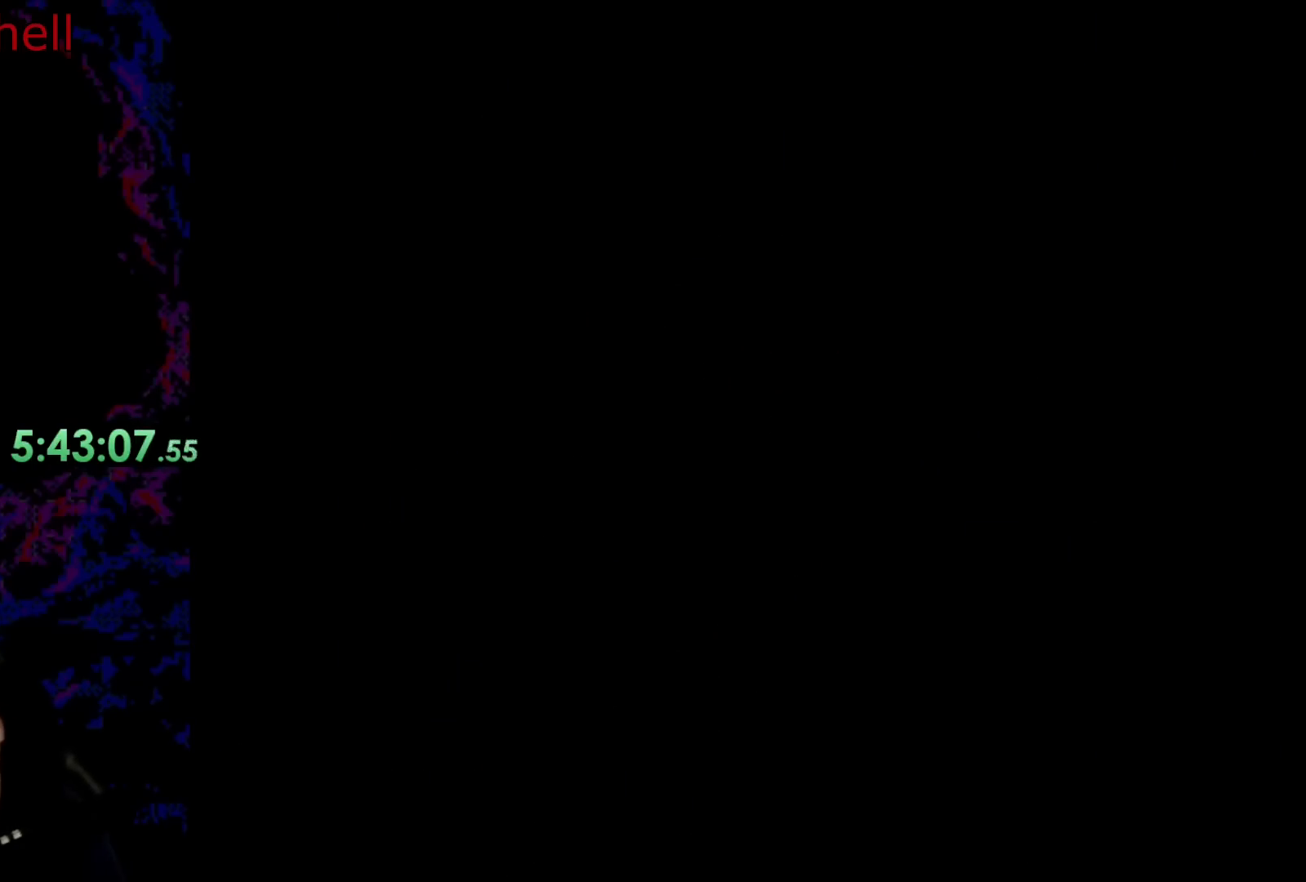
{"buttons": ["B", "Y", "DPAD_RIGHT"], "events": []}
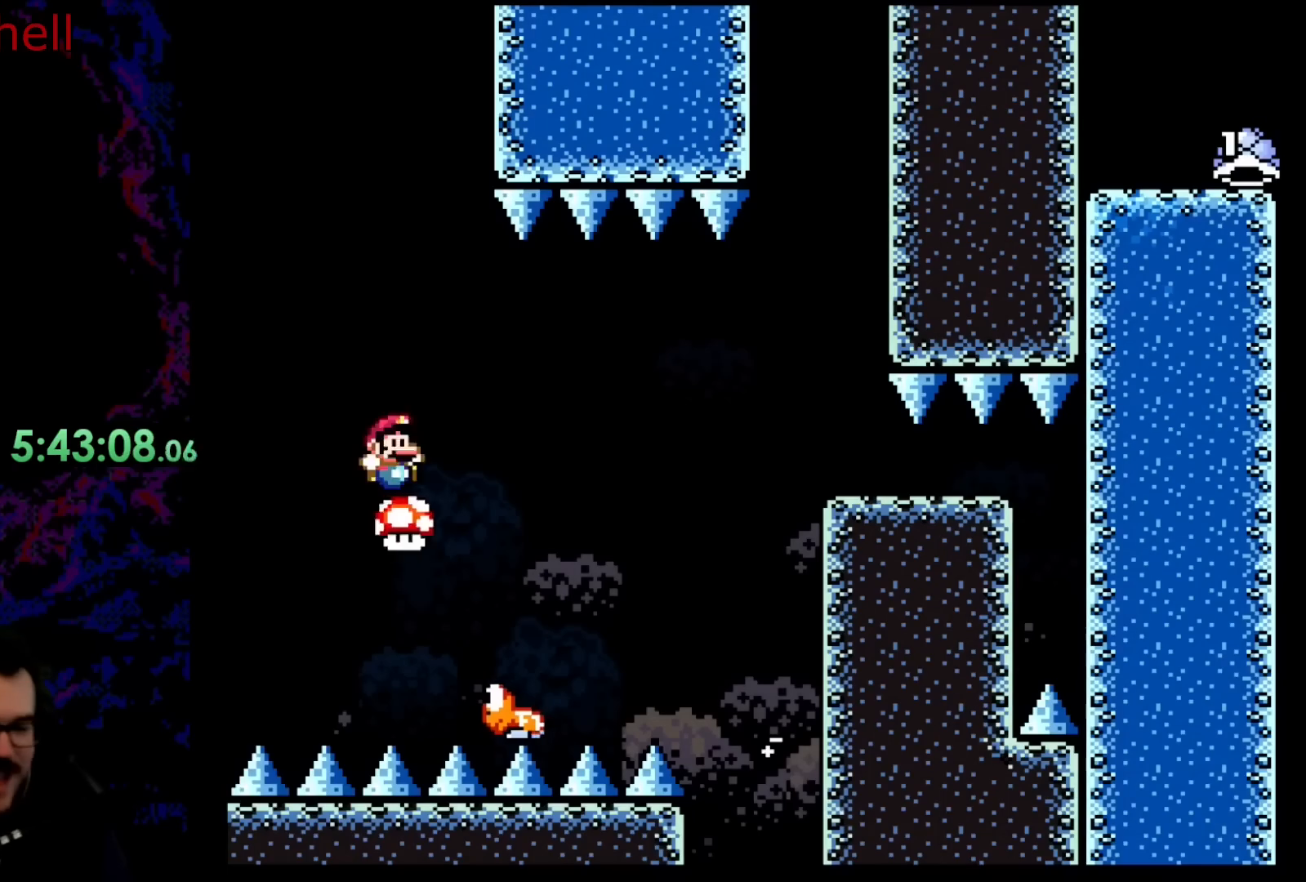
{"buttons": ["B", "Y", "DPAD_RIGHT"], "events": []}
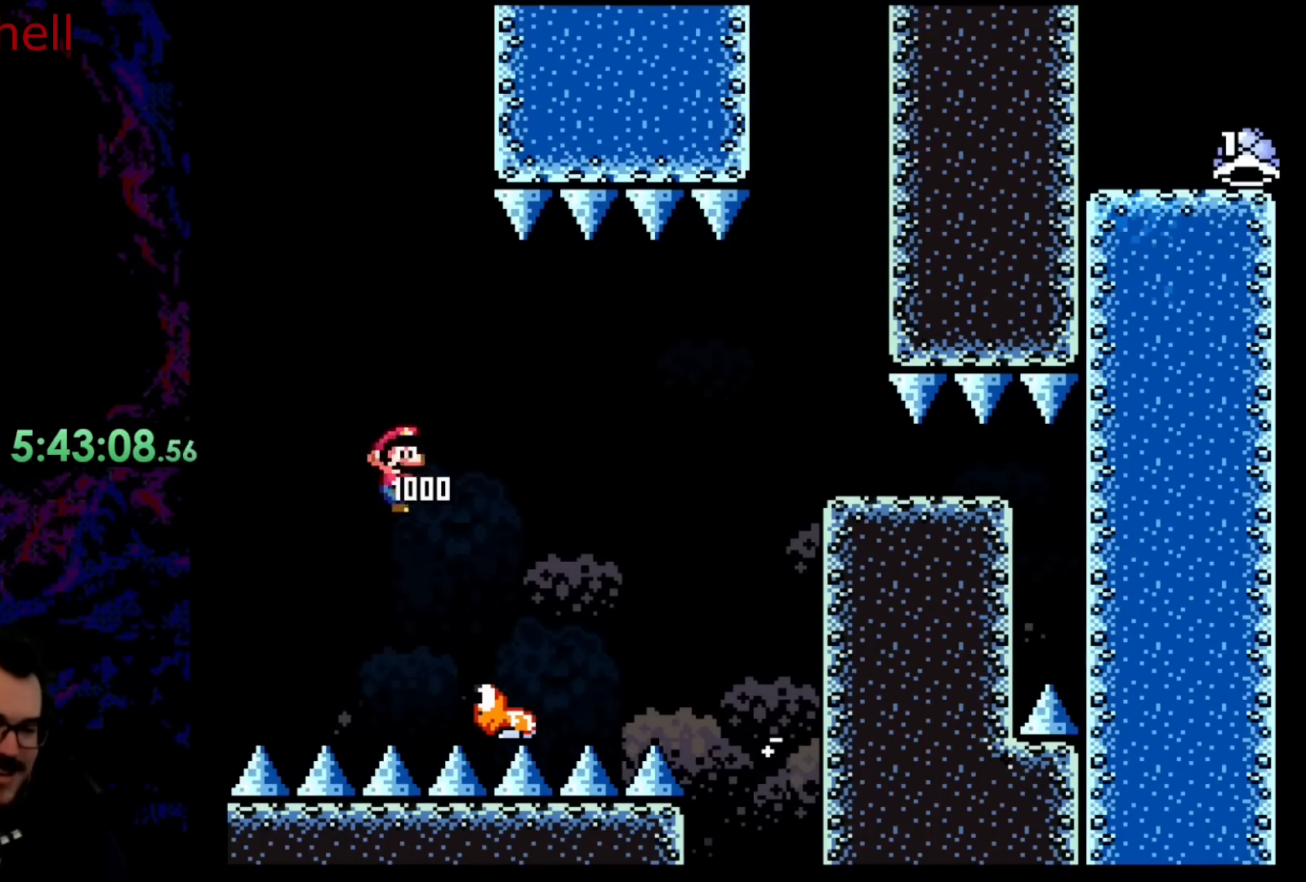
{"buttons": ["B", "Y", "DPAD_RIGHT"], "events": []}
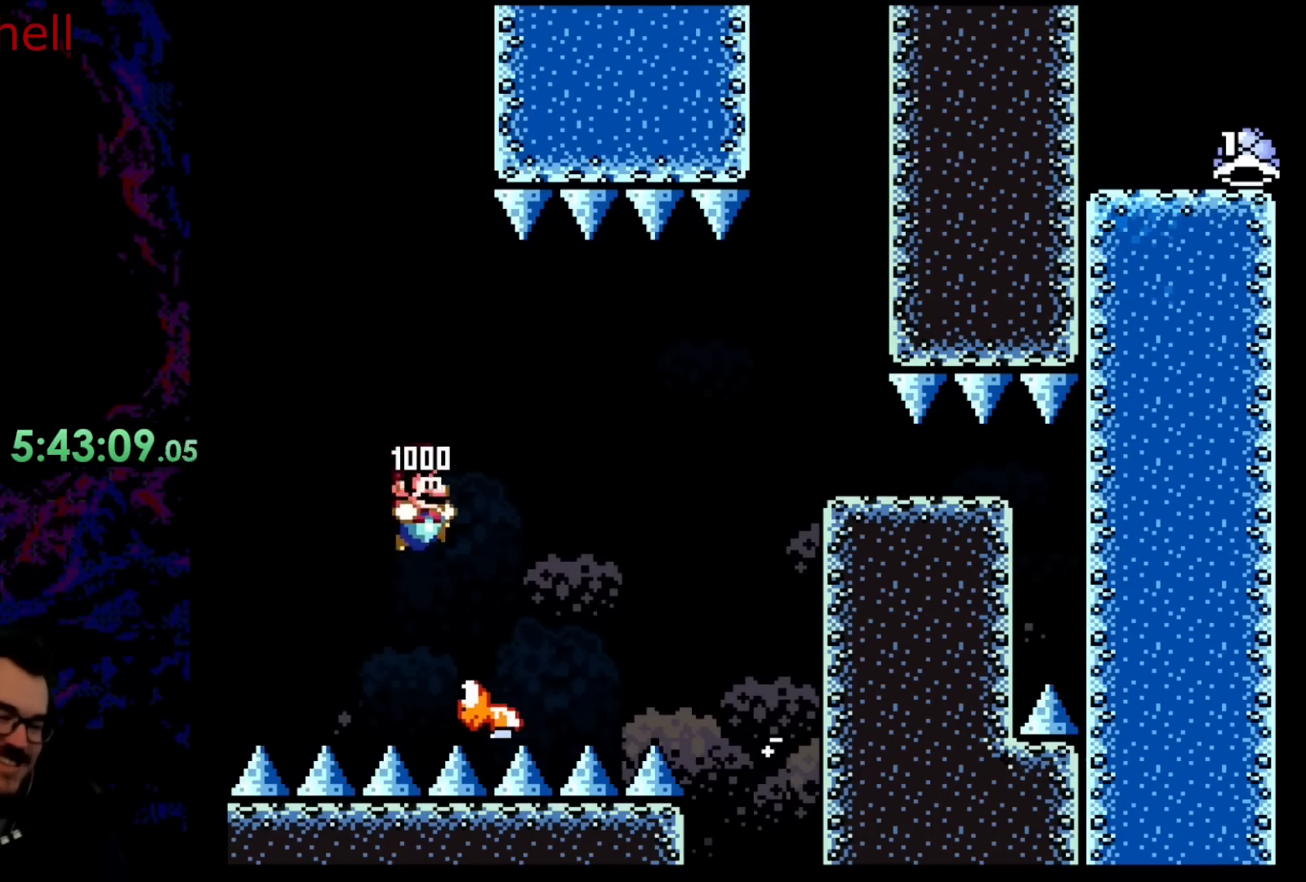
{"buttons": ["B", "Y", "DPAD_DOWN", "DPAD_RIGHT"], "events": [[400, "B", "up"], [500, "B", "down"], [500, "DPAD_DOWN", "down"]]}
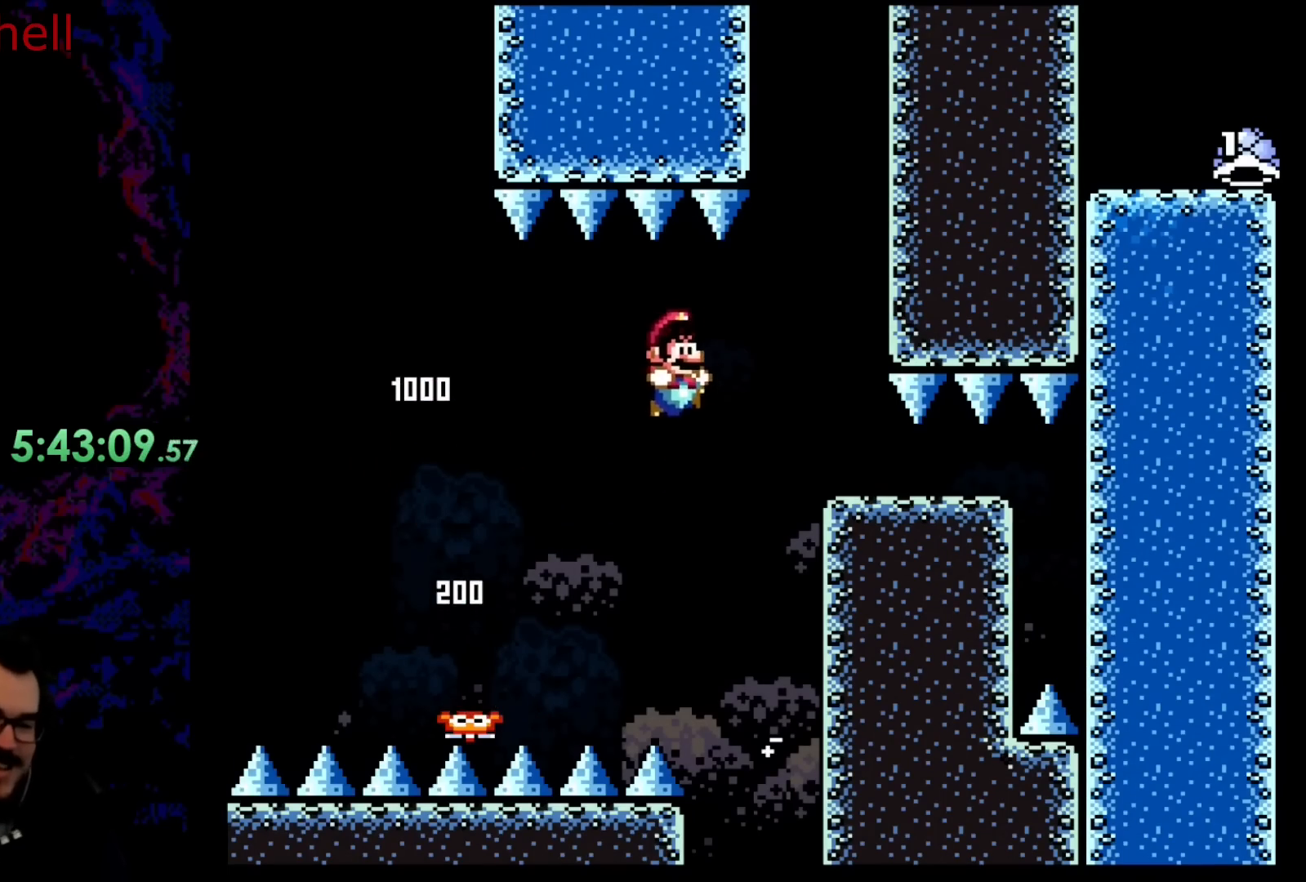
{"buttons": ["B", "Y", "DPAD_DOWN", "DPAD_RIGHT"], "events": []}
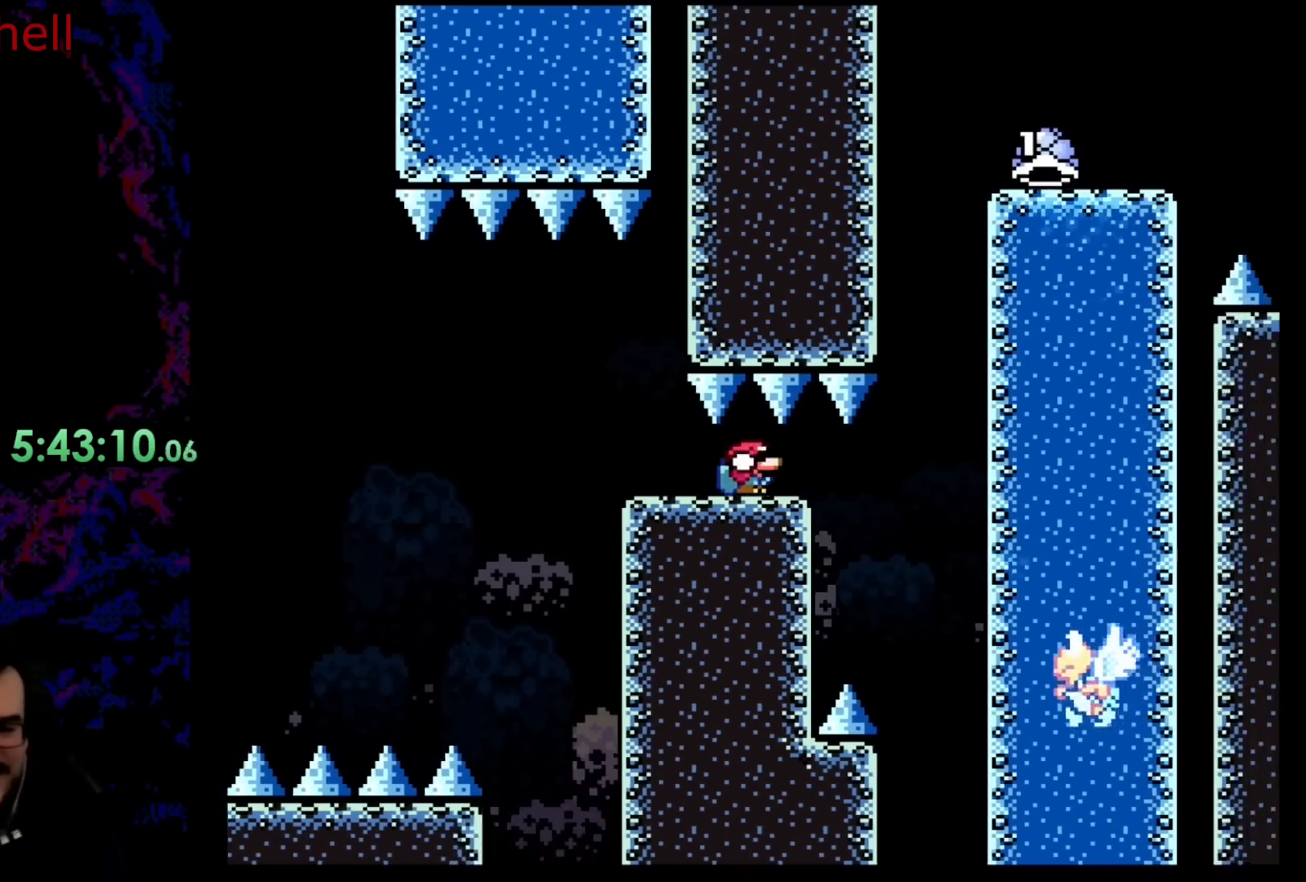
{"buttons": ["B", "Y", "DPAD_DOWN", "DPAD_RIGHT"], "events": []}
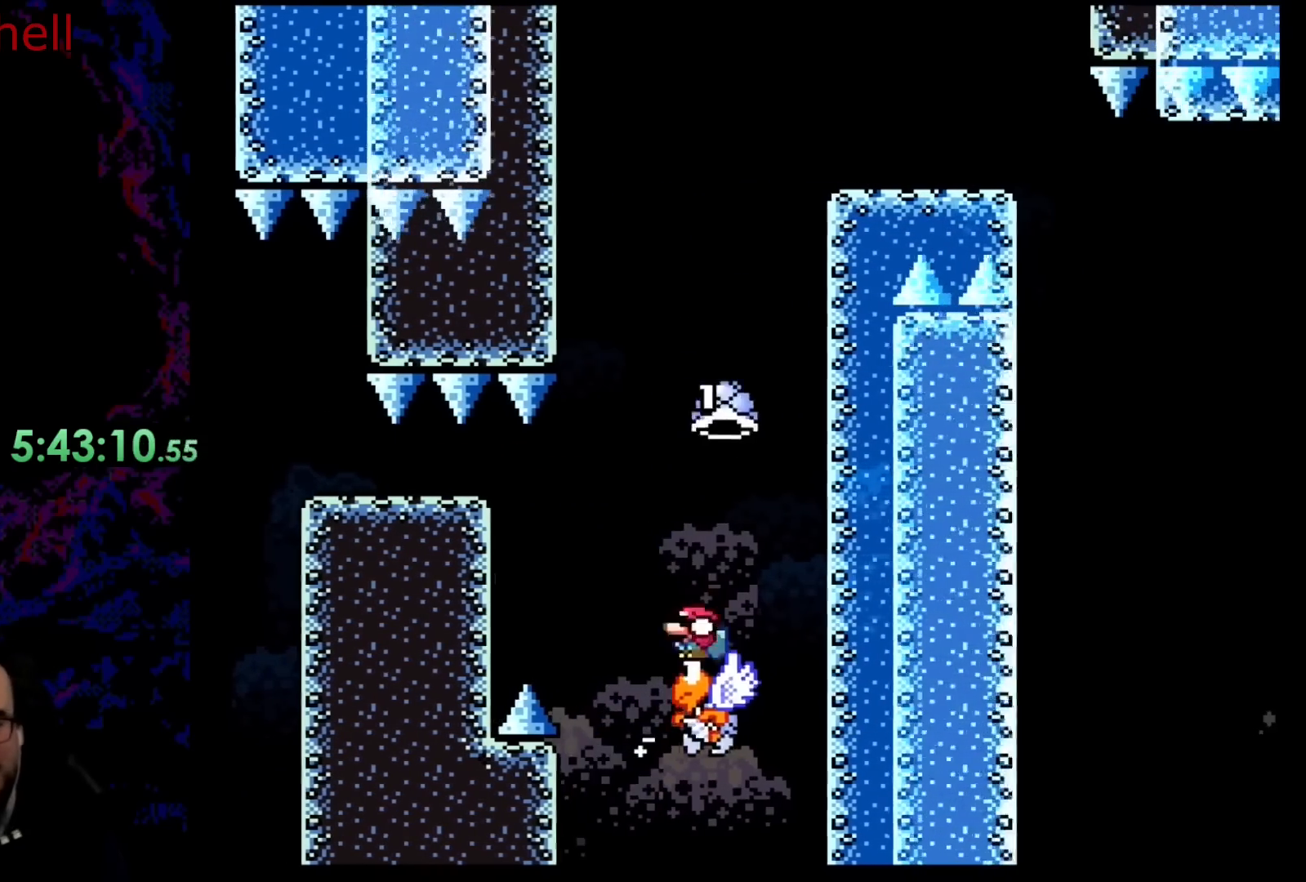
{"buttons": ["B", "Y", "DPAD_RIGHT"], "events": [[17, "DPAD_LEFT", "down"], [17, "DPAD_RIGHT", "up"], [33, "DPAD_DOWN", "up"], [300, "DPAD_LEFT", "up"], [400, "DPAD_RIGHT", "down"]]}
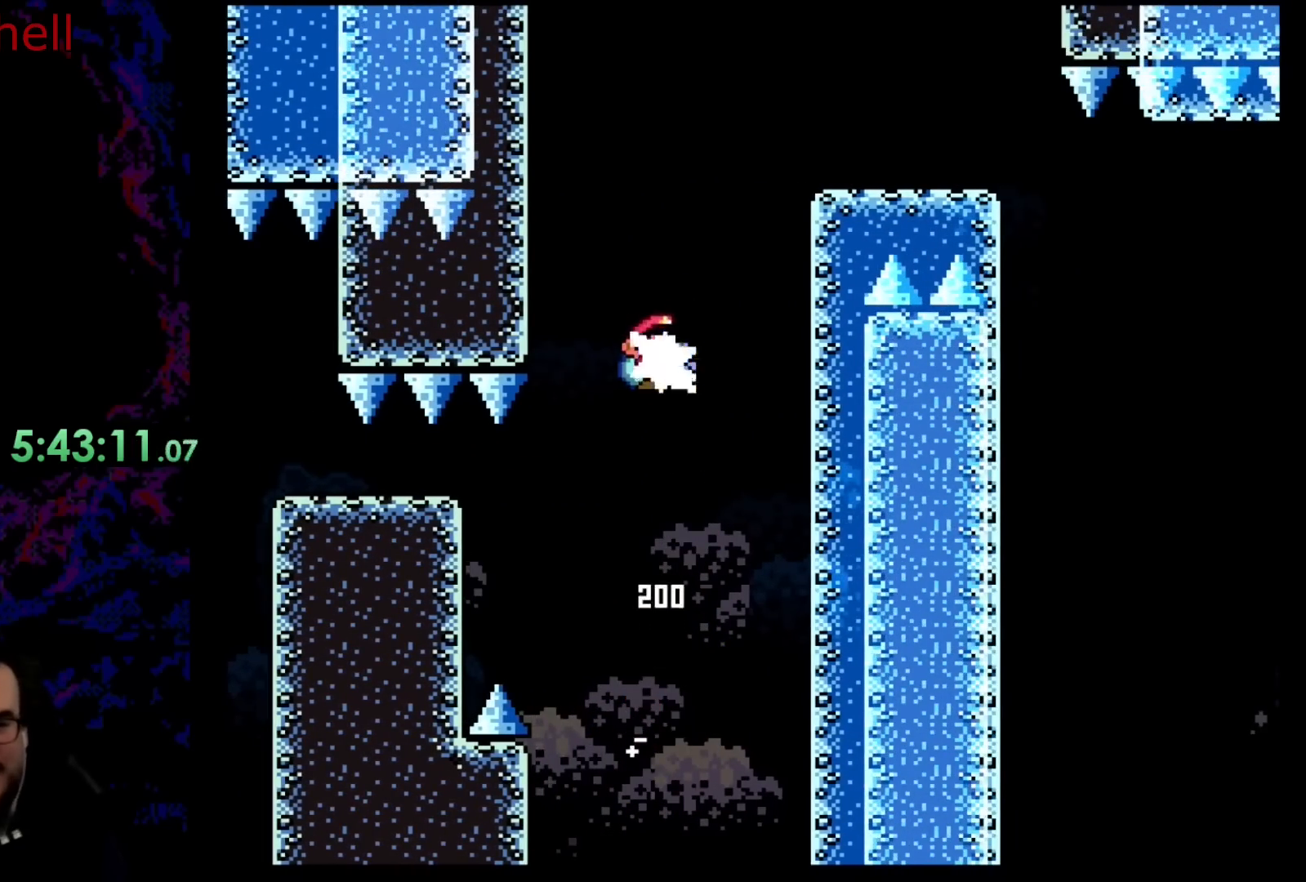
{"buttons": ["B", "Y", "DPAD_DOWN", "DPAD_RIGHT"], "events": [[33, "Y", "up"], [50, "DPAD_RIGHT", "up"], [217, "Y", "down"], [317, "DPAD_RIGHT", "down"], [400, "DPAD_DOWN", "down"]]}
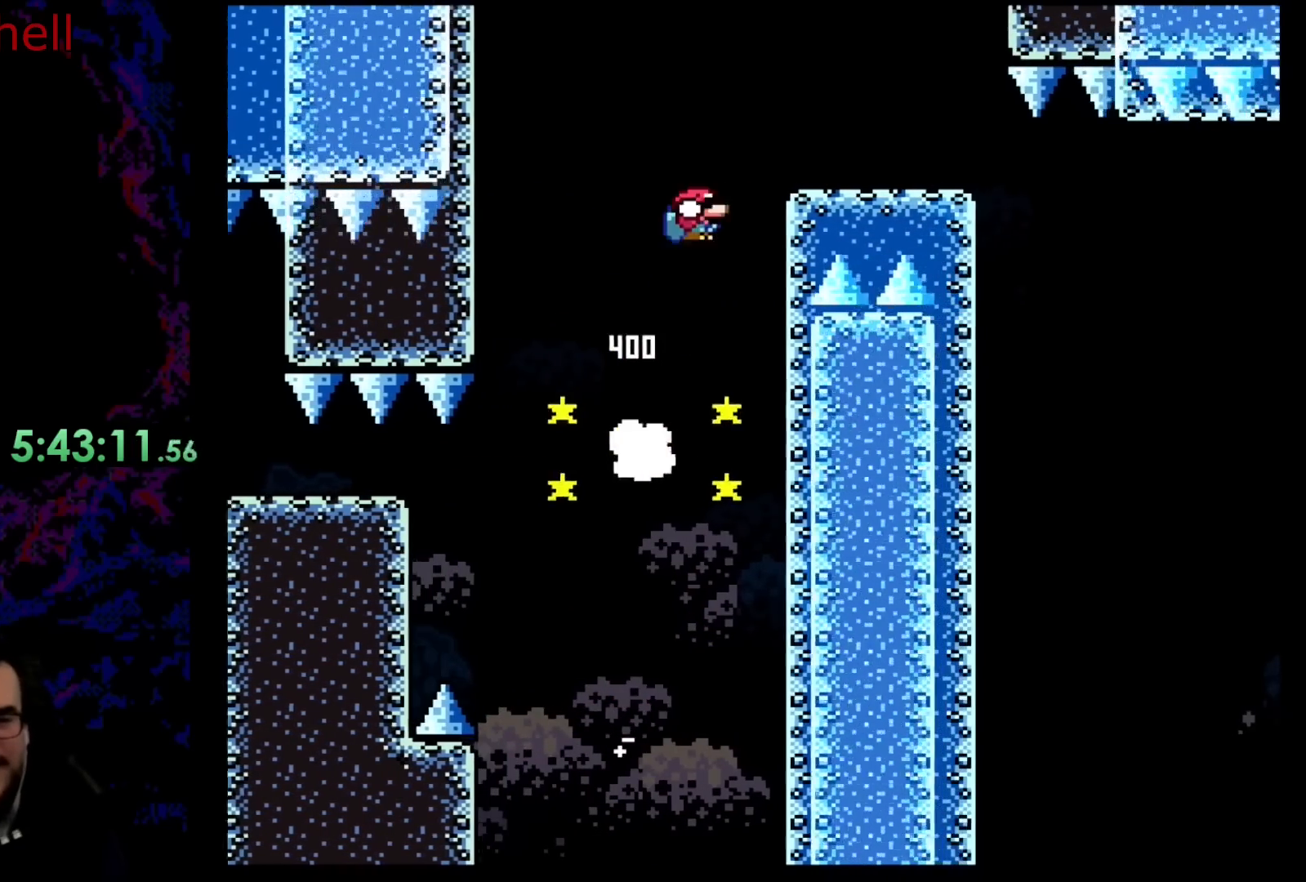
{"buttons": ["B", "Y", "DPAD_DOWN", "DPAD_RIGHT"], "events": []}
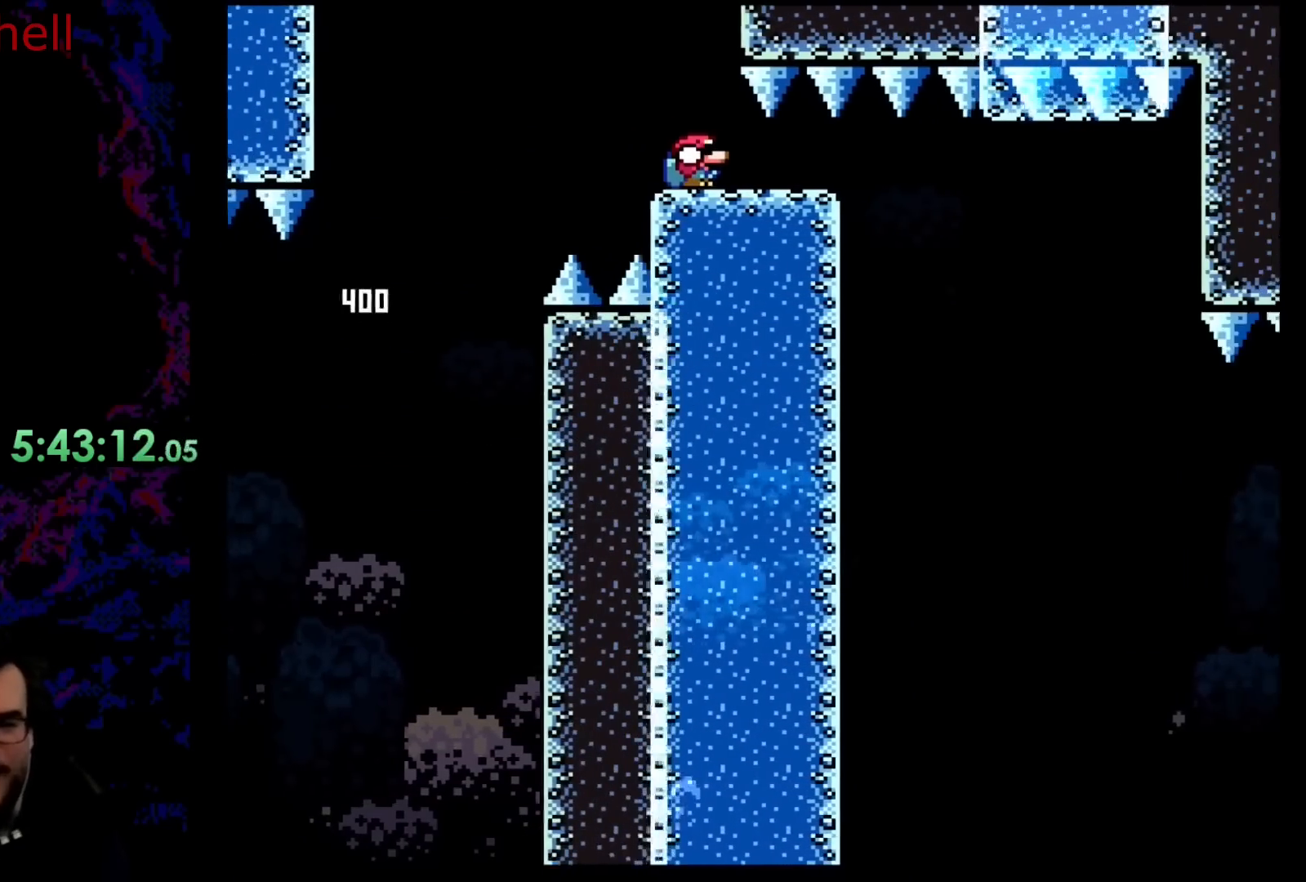
{"buttons": ["Y", "DPAD_DOWN", "DPAD_RIGHT"], "events": [[483, "B", "up"]]}
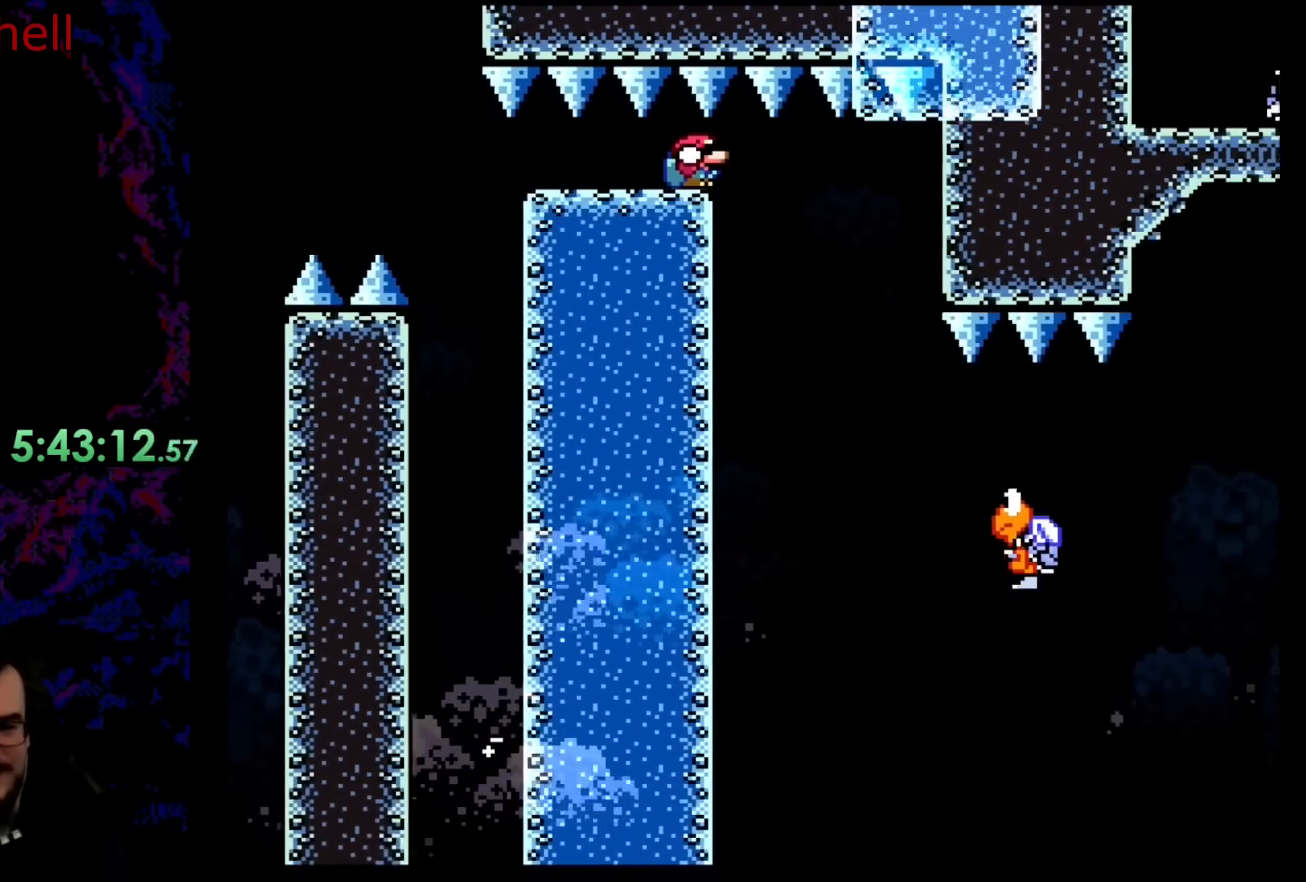
{"buttons": ["Y", "DPAD_DOWN", "DPAD_RIGHT"], "events": []}
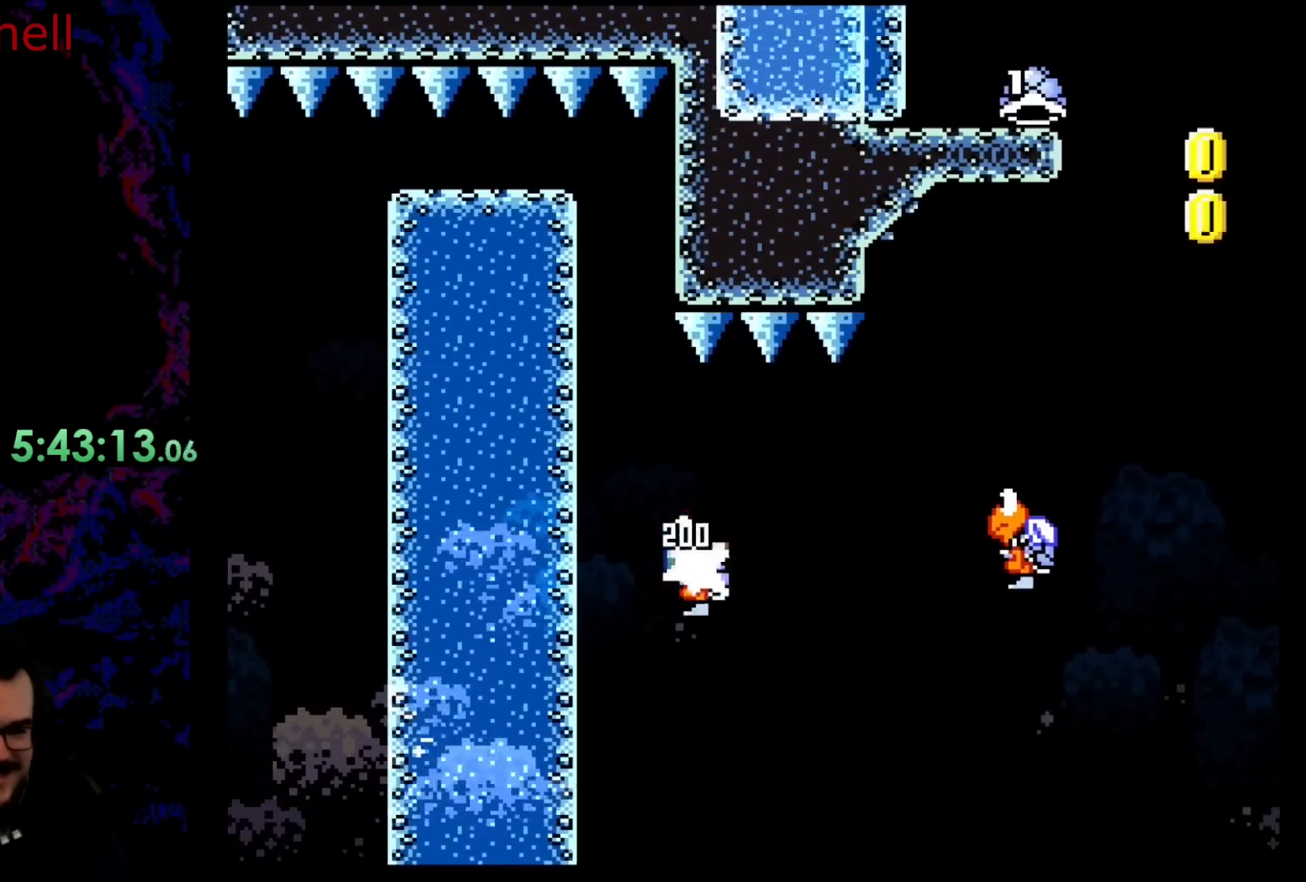
{"buttons": ["B", "Y", "DPAD_DOWN", "DPAD_RIGHT"], "events": [[83, "B", "down"]]}
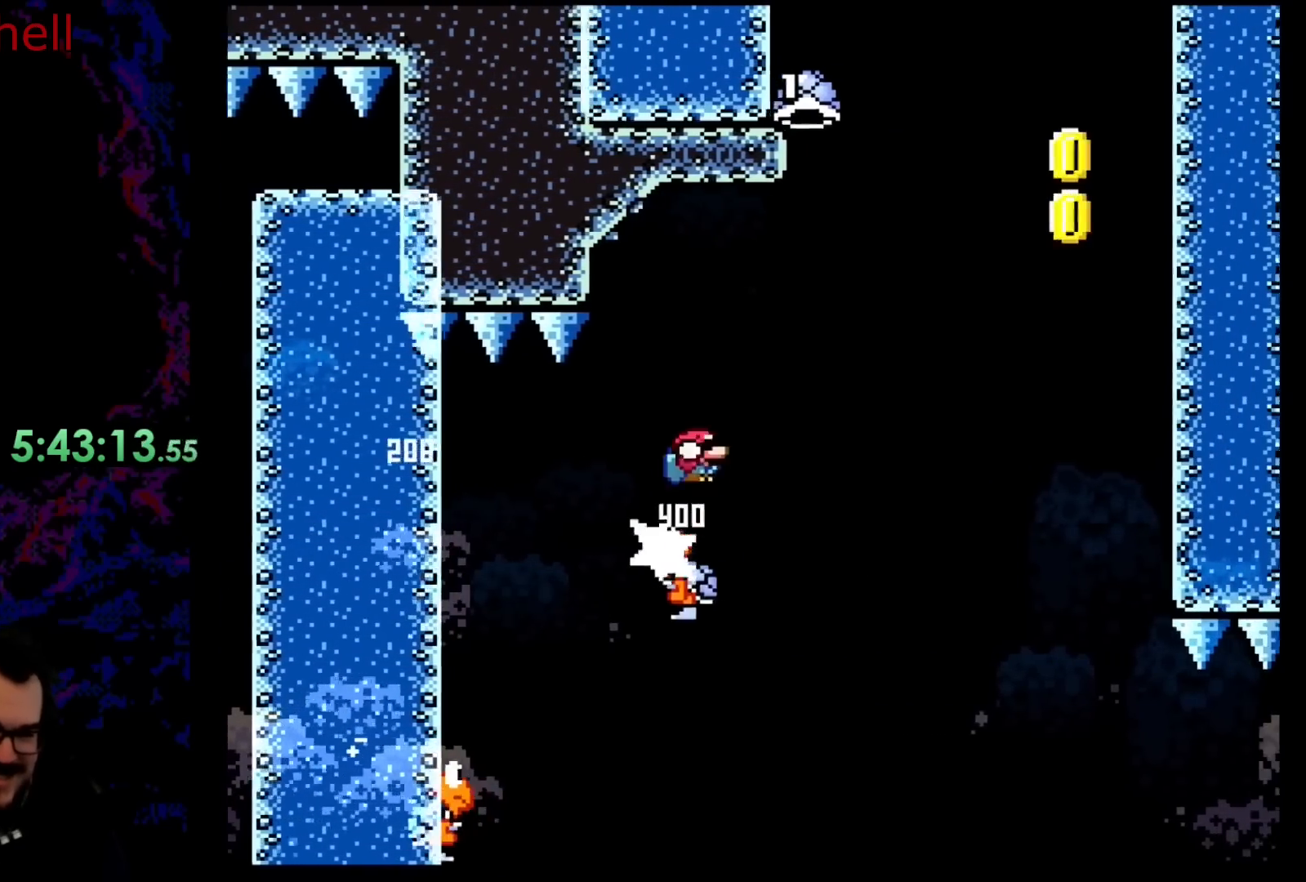
{"buttons": ["B", "DPAD_RIGHT"], "events": [[17, "DPAD_DOWN", "up"], [100, "DPAD_UP", "down"], [133, "DPAD_UP", "up"], [400, "Y", "up"]]}
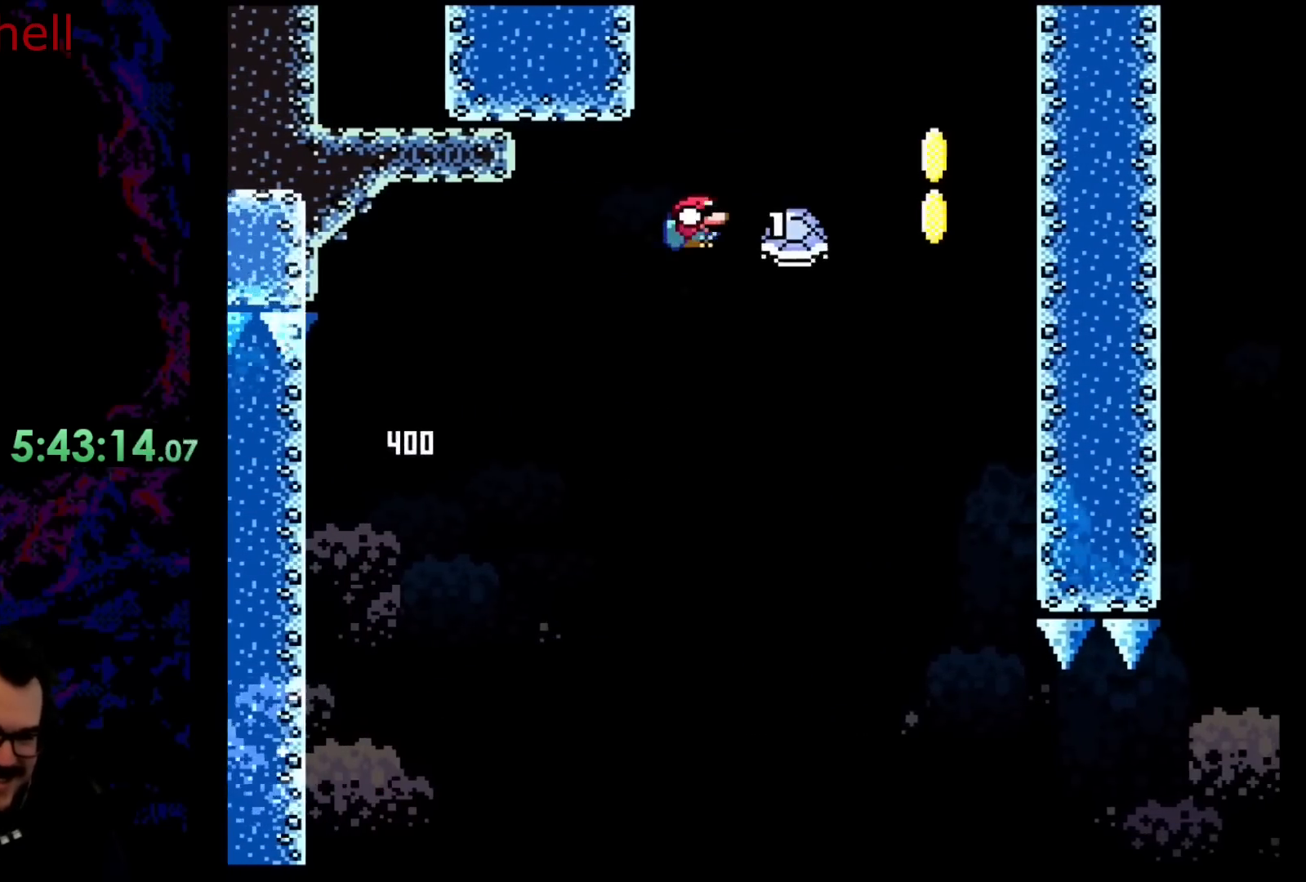
{"buttons": ["B", "Y", "DPAD_LEFT"], "events": [[50, "Y", "down"], [433, "DPAD_DOWN", "down"], [433, "DPAD_RIGHT", "up"], [450, "DPAD_DOWN", "up"], [450, "DPAD_LEFT", "down"]]}
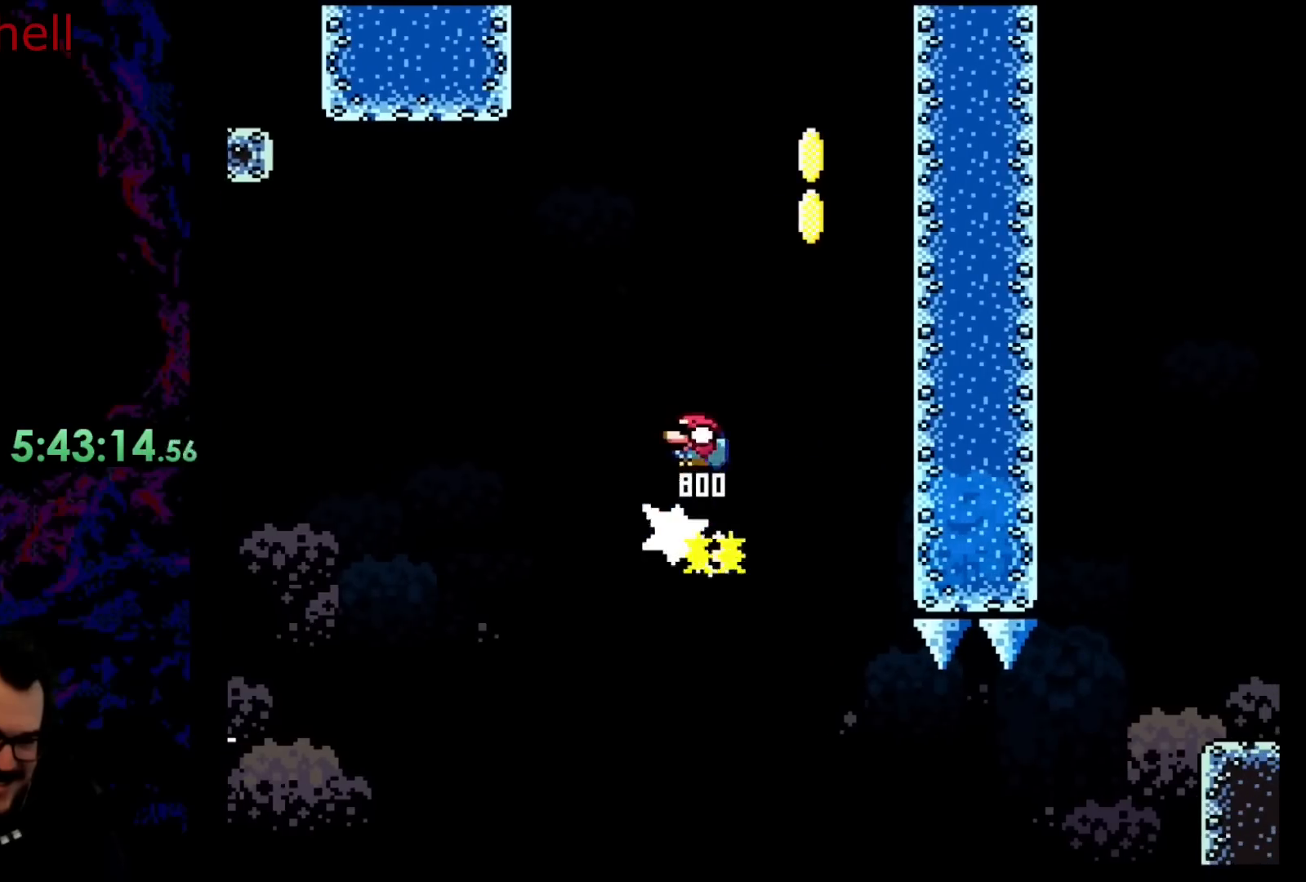
{"buttons": ["B", "Y", "DPAD_RIGHT"], "events": [[167, "DPAD_LEFT", "up"], [217, "DPAD_RIGHT", "down"]]}
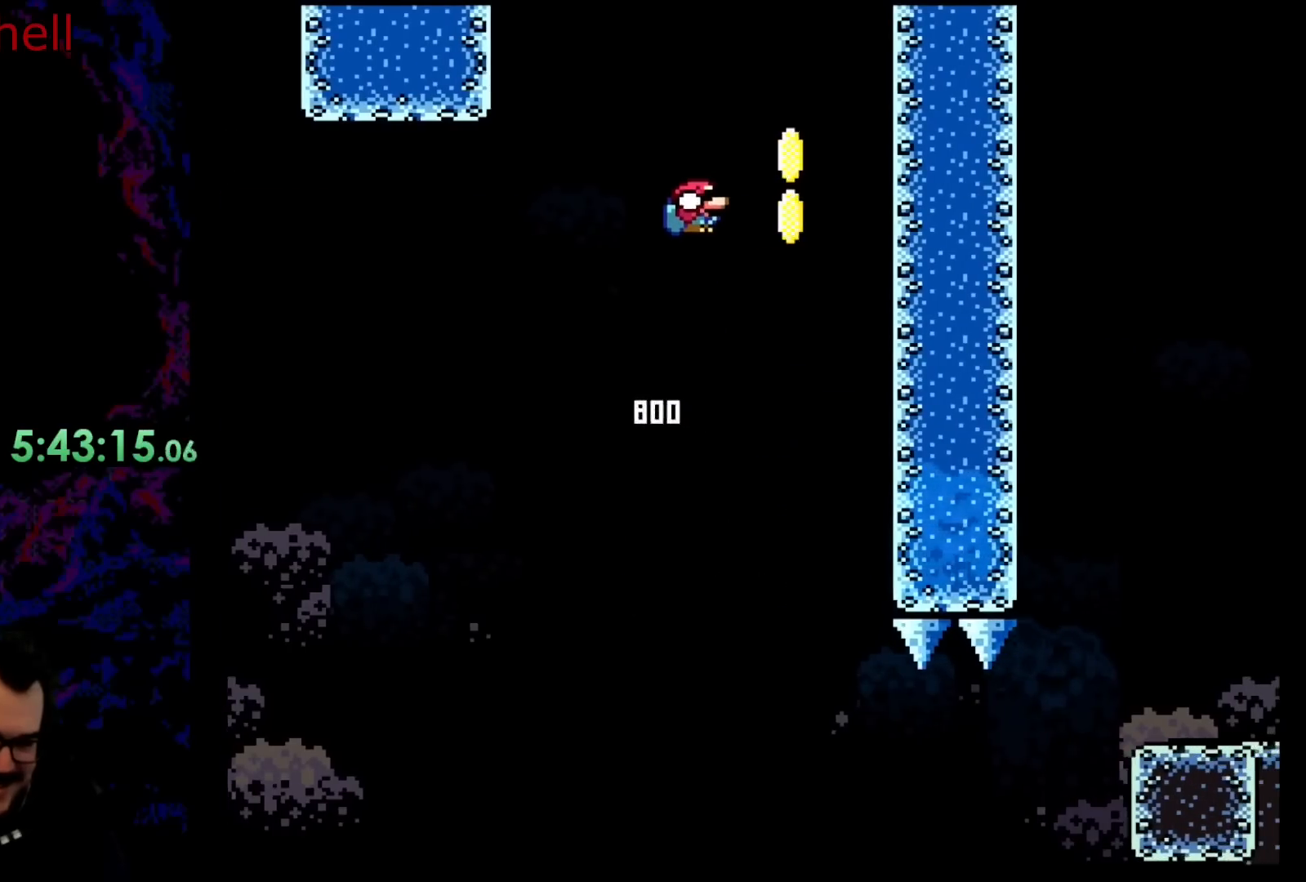
{"buttons": ["B", "Y", "DPAD_DOWN", "DPAD_RIGHT"], "events": [[117, "B", "up"], [167, "B", "down"], [467, "DPAD_DOWN", "down"]]}
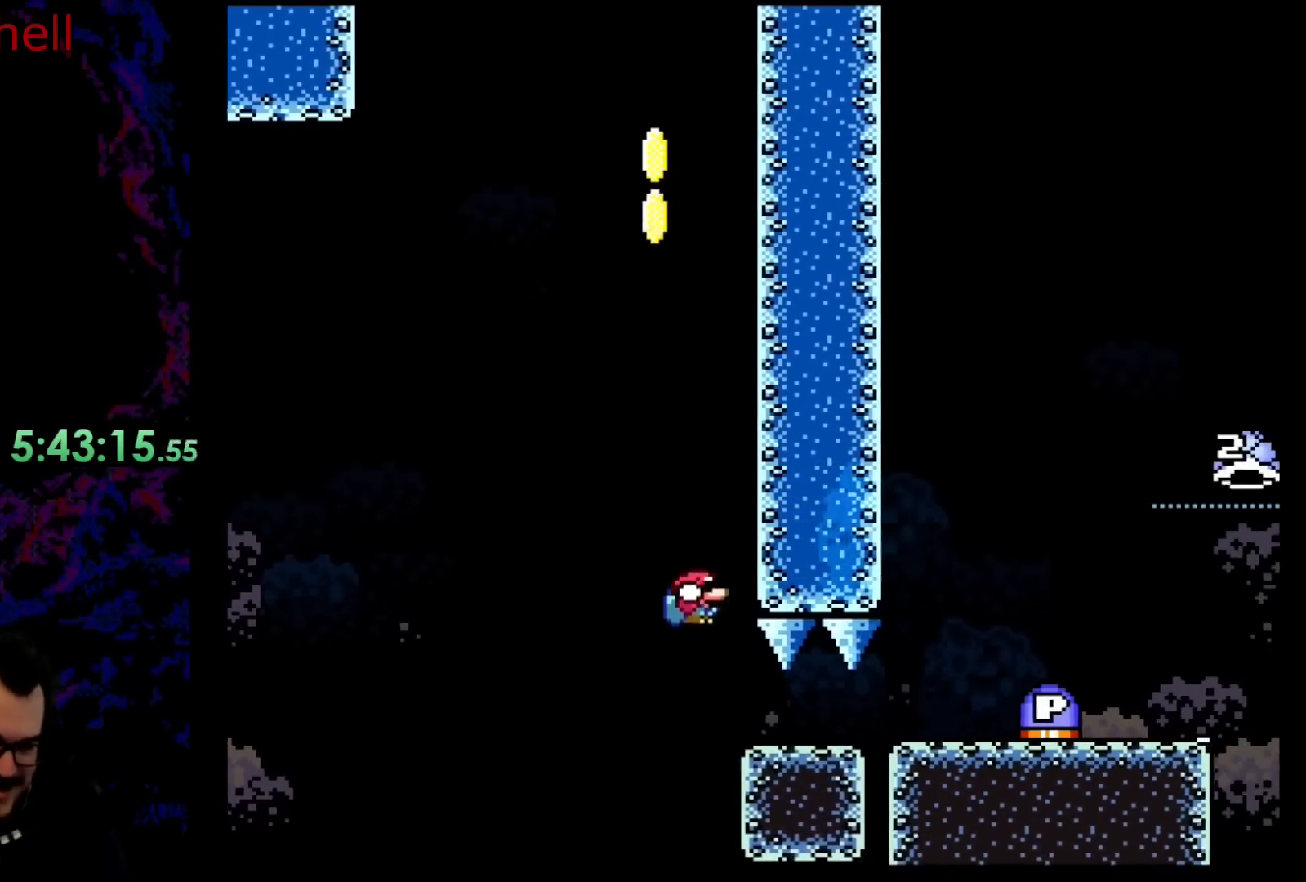
{"buttons": ["B", "Y", "DPAD_DOWN", "DPAD_RIGHT"], "events": []}
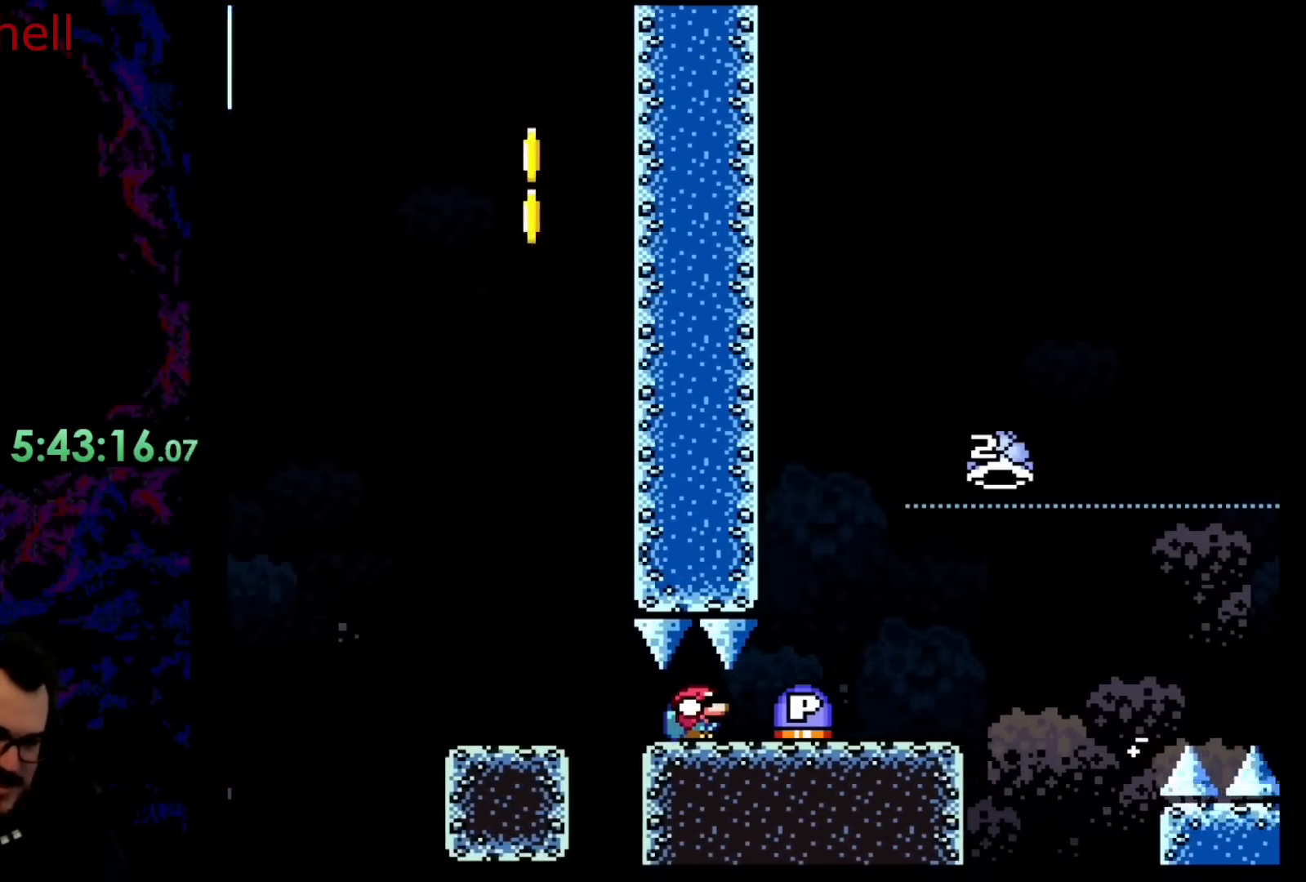
{"buttons": ["B", "Y", "DPAD_DOWN", "DPAD_RIGHT"], "events": [[233, "B", "up"], [400, "B", "down"]]}
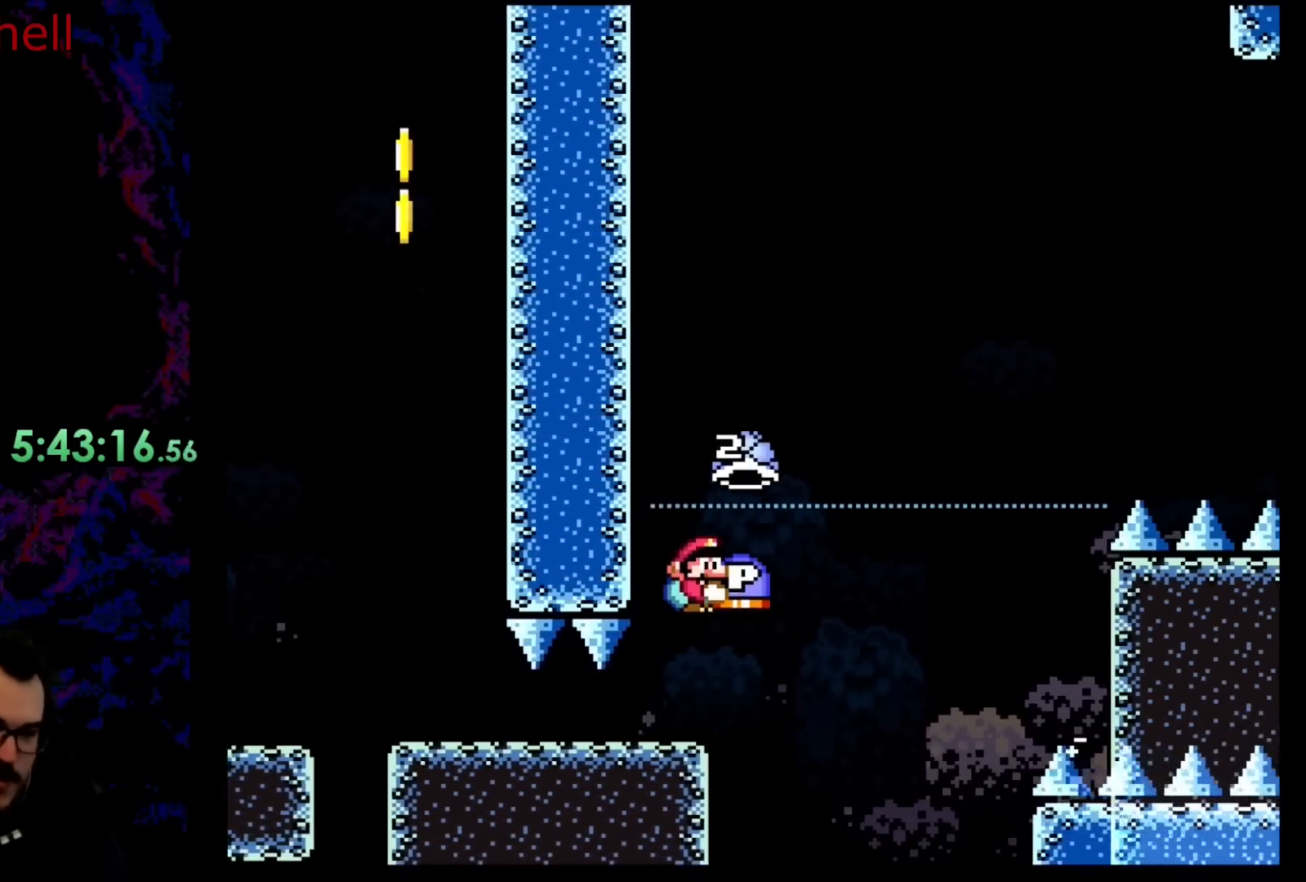
{"buttons": ["B", "Y", "DPAD_DOWN", "DPAD_RIGHT"], "events": []}
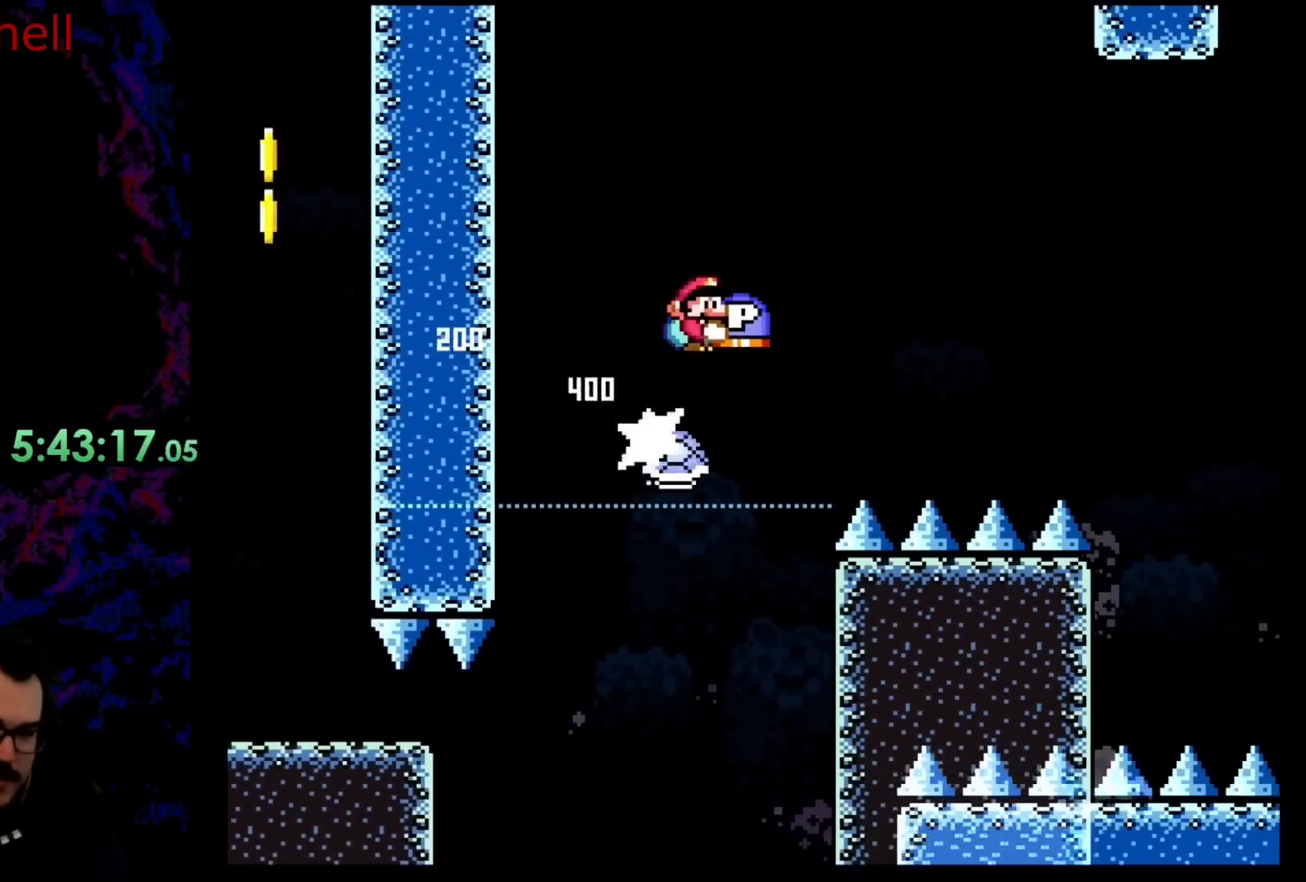
{"buttons": ["B", "Y", "DPAD_DOWN", "DPAD_RIGHT"], "events": []}
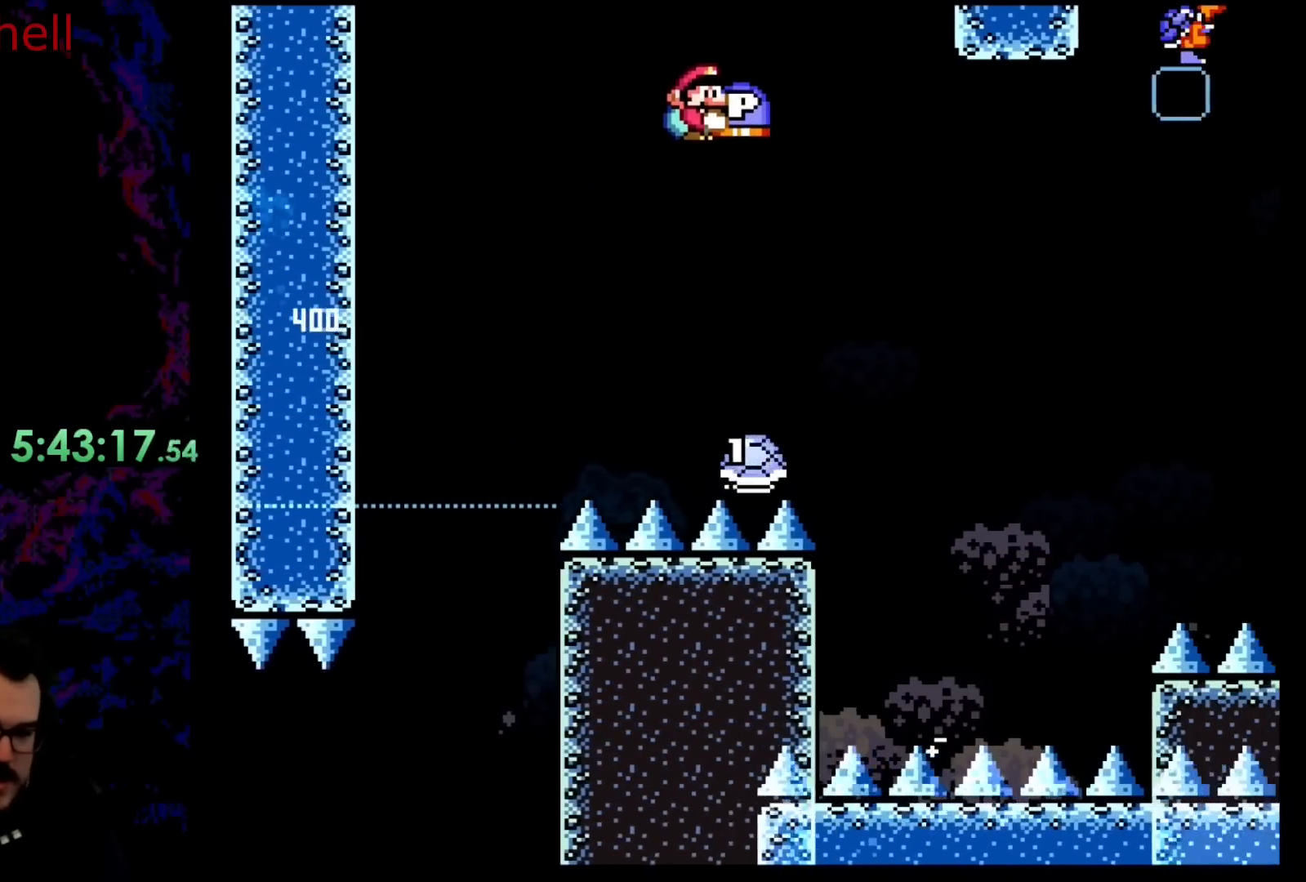
{"buttons": ["Y", "DPAD_LEFT"], "events": [[233, "B", "up"], [433, "DPAD_LEFT", "down"], [433, "DPAD_RIGHT", "up"], [467, "DPAD_DOWN", "up"]]}
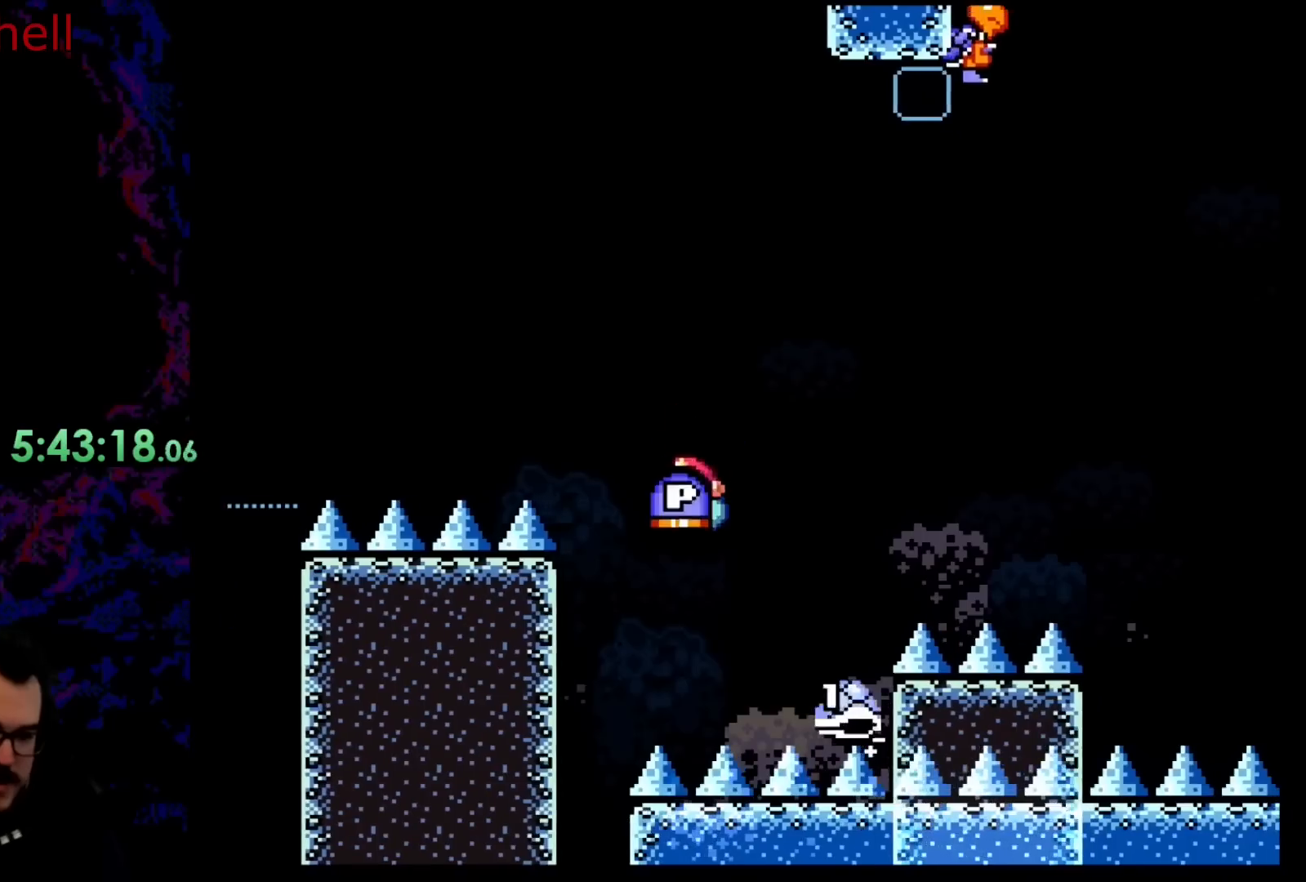
{"buttons": ["B", "Y", "DPAD_RIGHT"], "events": [[17, "DPAD_DOWN", "down"], [50, "B", "down"], [50, "DPAD_LEFT", "up"], [50, "DPAD_RIGHT", "down"], [433, "DPAD_DOWN", "up"]]}
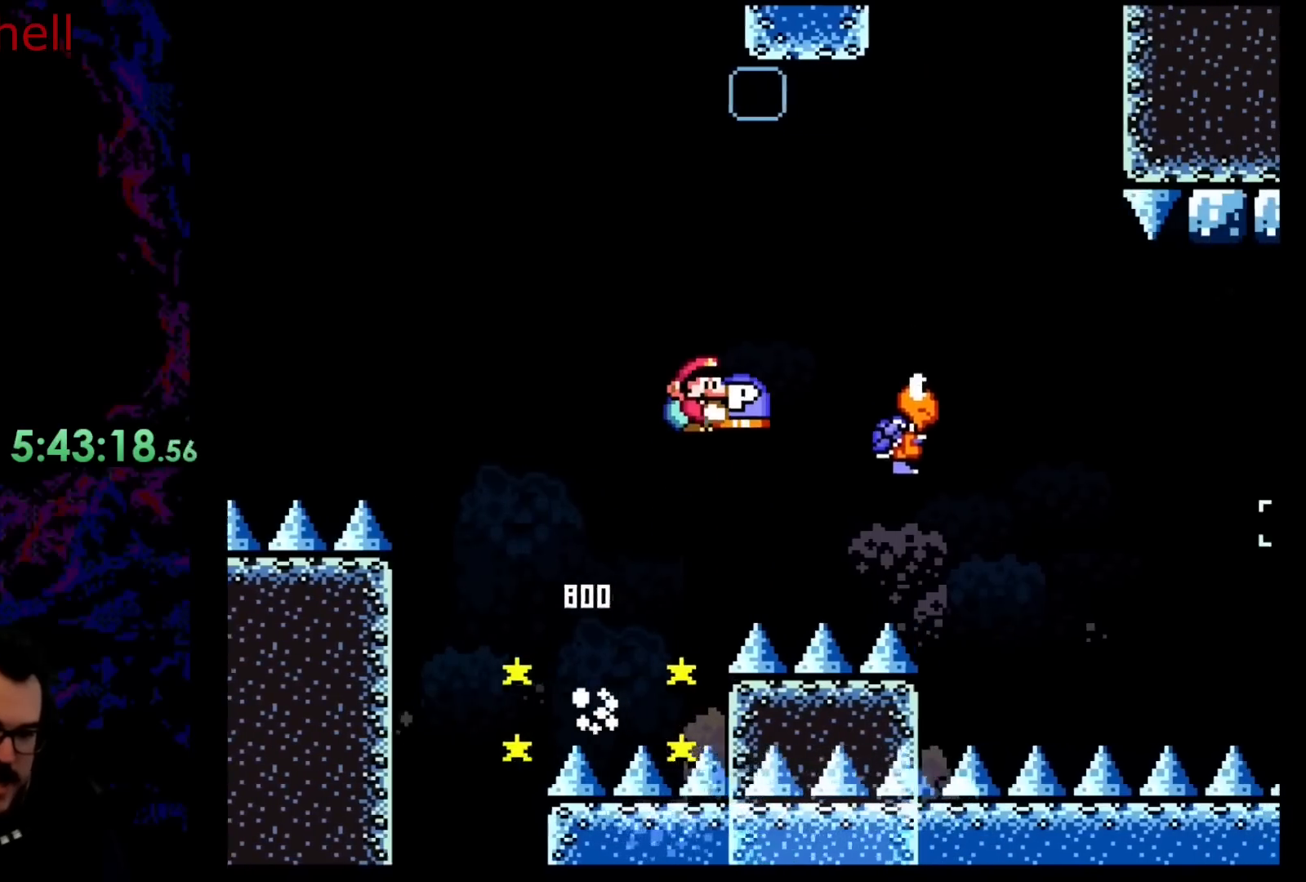
{"buttons": ["B", "Y", "DPAD_LEFT"], "events": [[300, "B", "up"], [417, "DPAD_DOWN", "down"], [483, "DPAD_LEFT", "down"], [483, "DPAD_RIGHT", "up"], [500, "B", "down"], [500, "DPAD_DOWN", "up"]]}
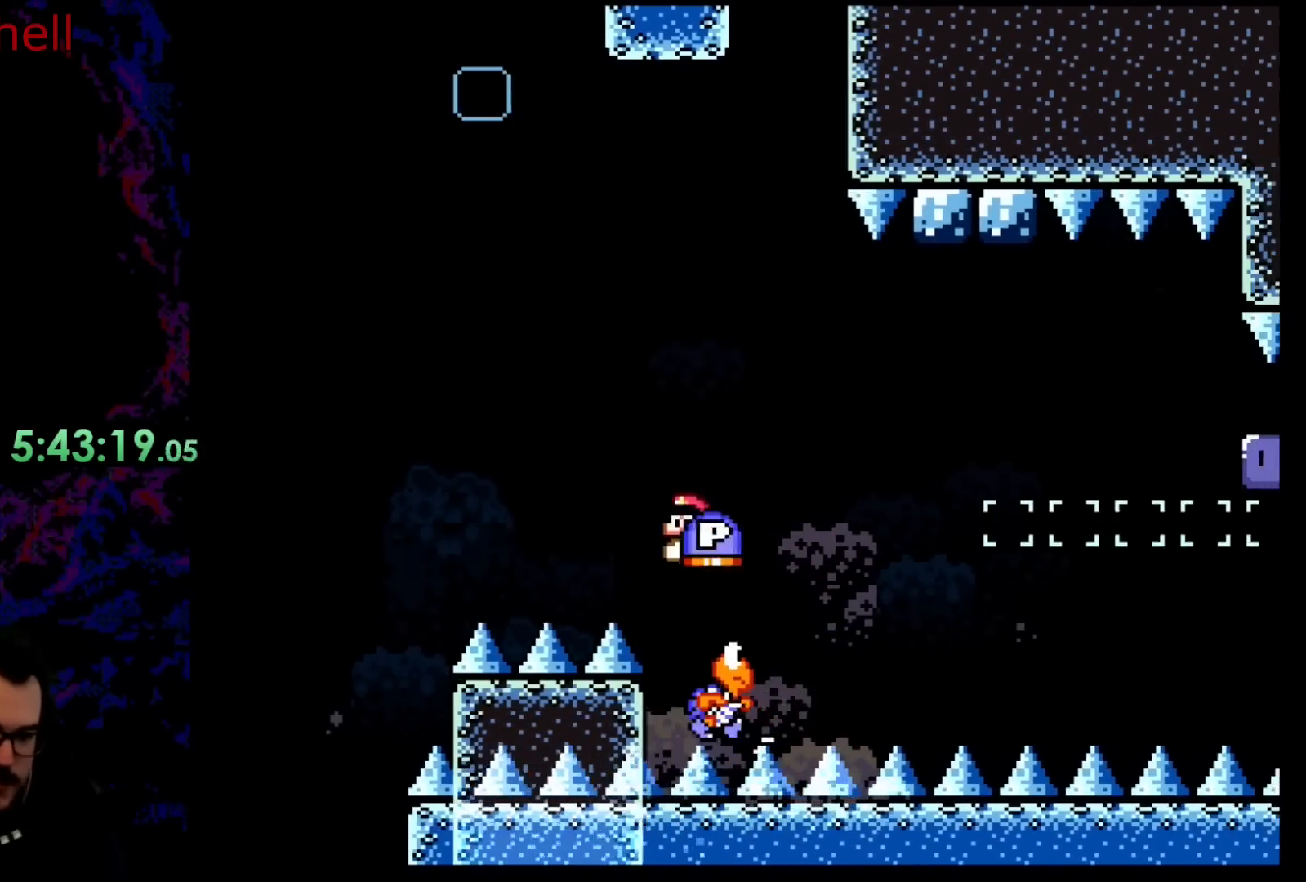
{"buttons": ["B", "Y", "DPAD_RIGHT"], "events": [[67, "DPAD_DOWN", "down"], [67, "DPAD_LEFT", "up"], [67, "DPAD_RIGHT", "down"], [117, "DPAD_DOWN", "up"]]}
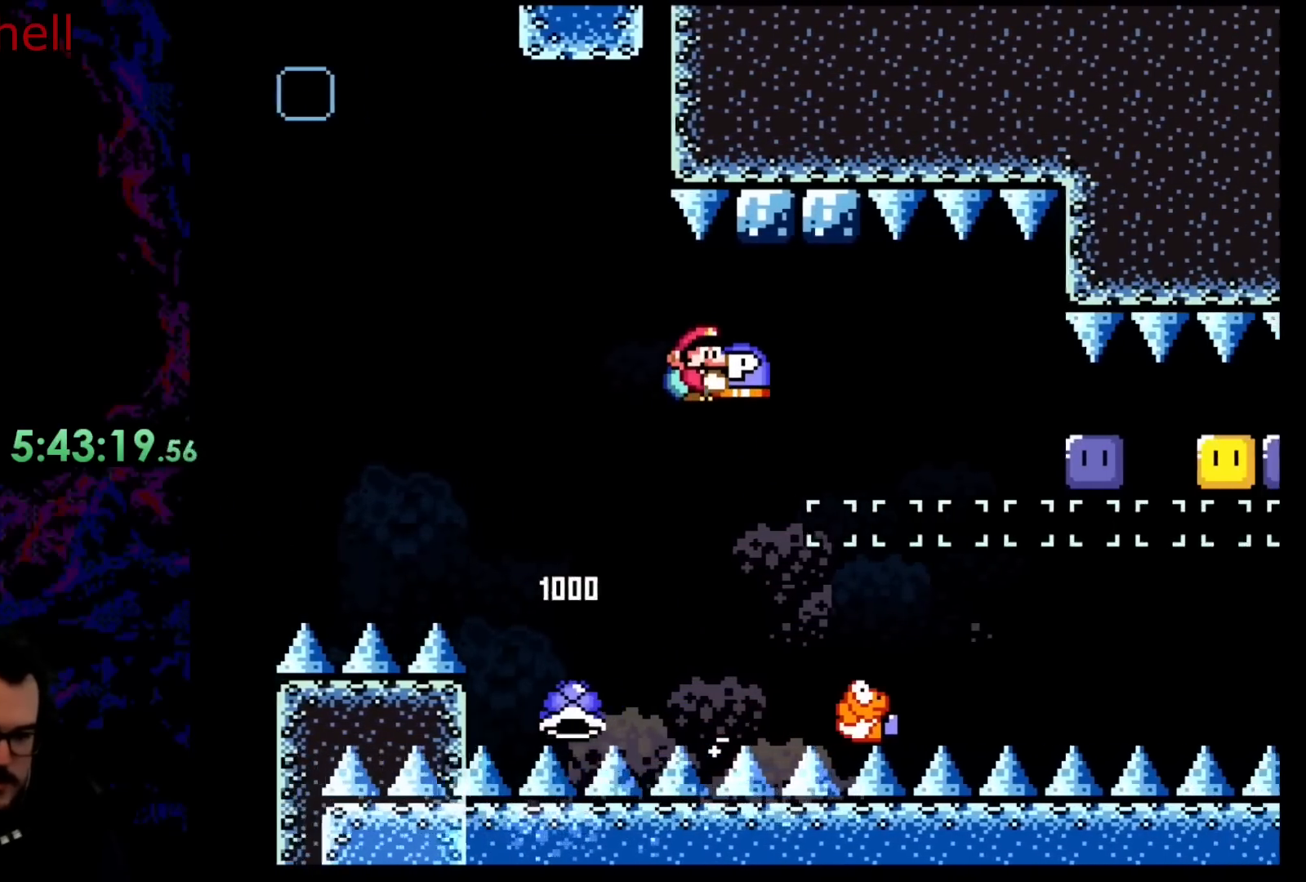
{"buttons": ["B", "Y", "DPAD_DOWN"], "events": [[500, "DPAD_DOWN", "down"], [500, "DPAD_RIGHT", "up"]]}
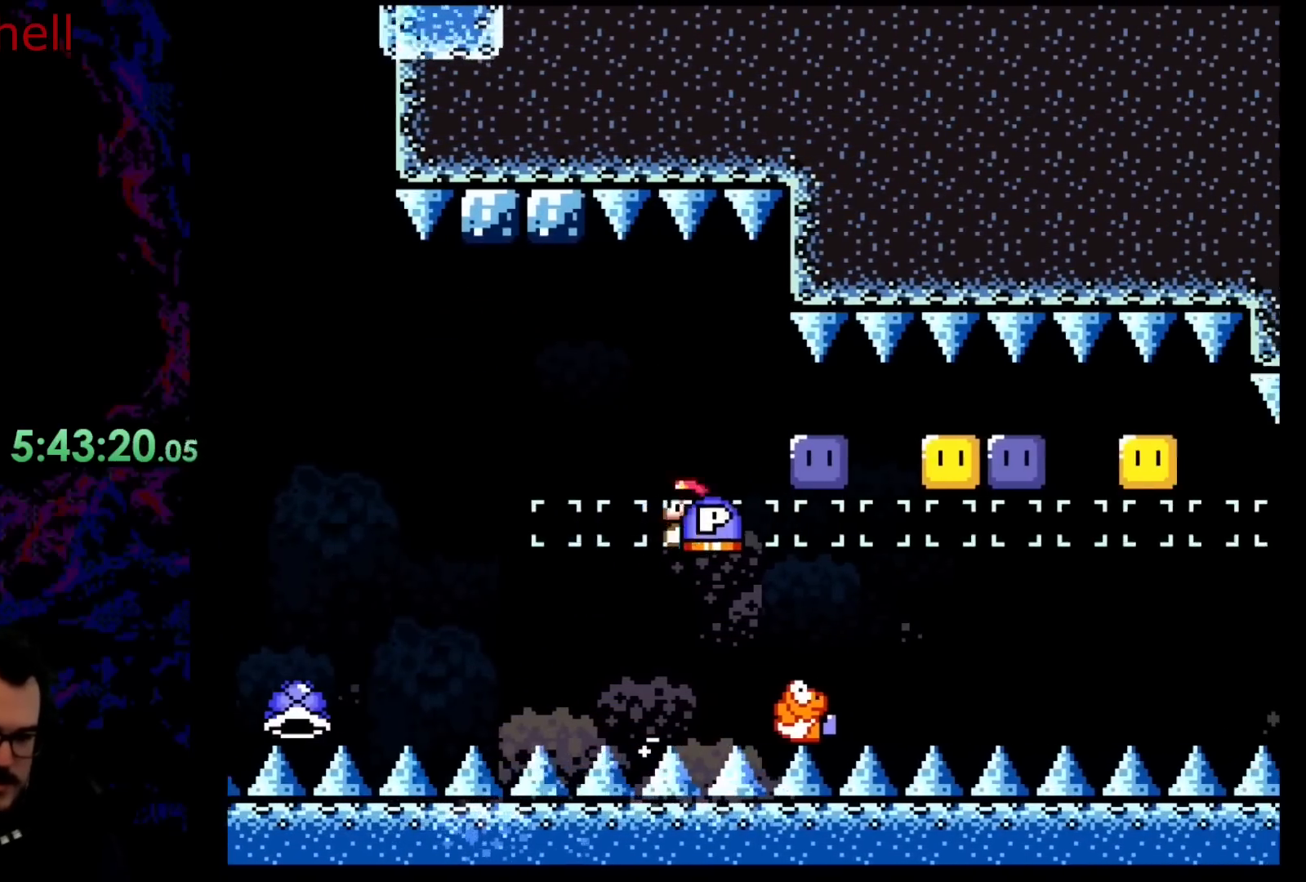
{"buttons": ["B", "Y"], "events": [[17, "DPAD_DOWN", "up"], [17, "DPAD_LEFT", "down"], [283, "DPAD_LEFT", "up"]]}
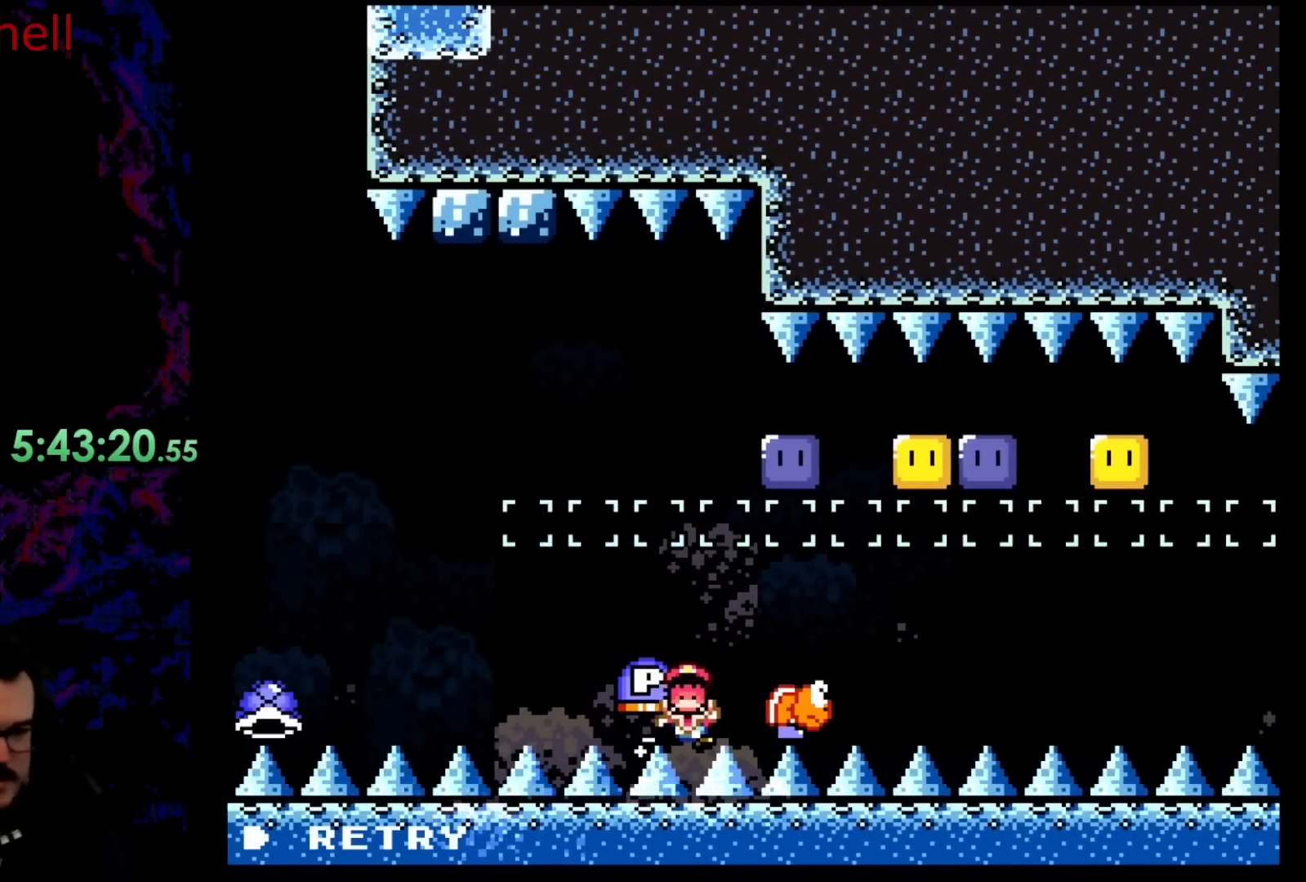
{"buttons": [], "events": [[267, "B", "up"], [500, "Y", "up"]]}